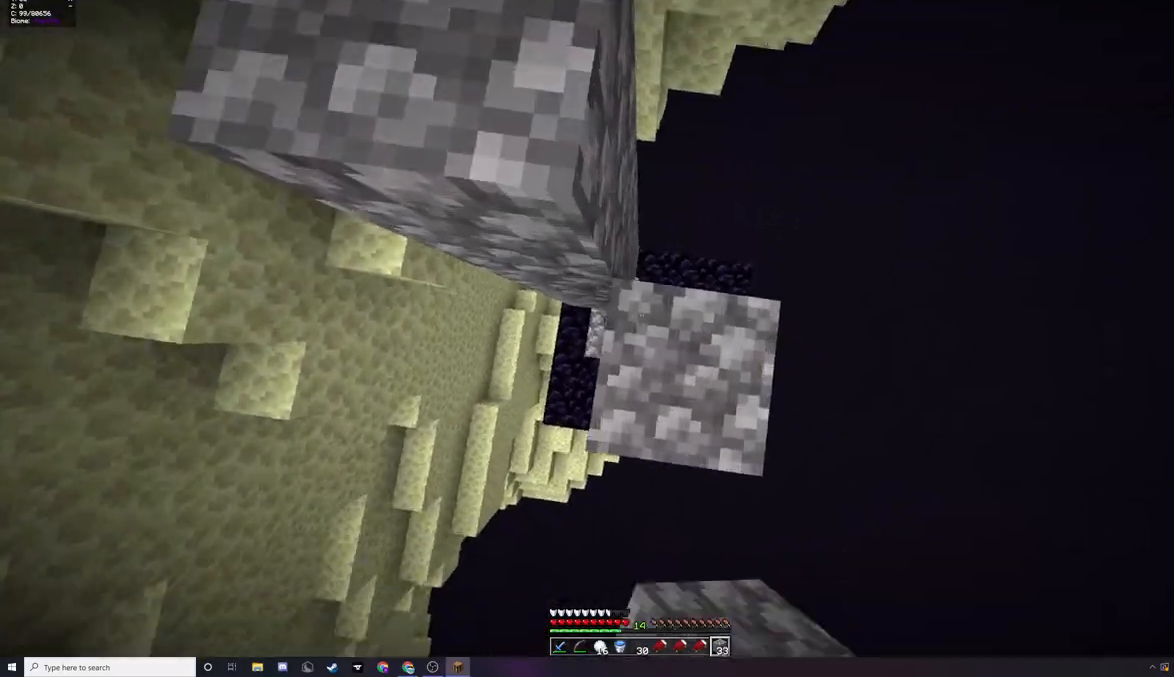
Gameplay with keyboard and mouse; each line is a JSON object with the keys and mouse buttons held at the frame after it. "events" lists presses ("down") and releases ("up") of "a", "d", "s", "w", "mouse_left" and "mouse_right" between this image and that frame as [ms after this image, input, new state], when the widget could be followed in between. "mouse_left", "mouse_right" = the "left", "right" buttons of the "mouse" list. No other keys are recorded. Fast repeated clicks can show as one long hold. Mouse movement is not recorded.
{"keys": ["w"], "mouse": [], "events": [[200, "w", "down"]]}
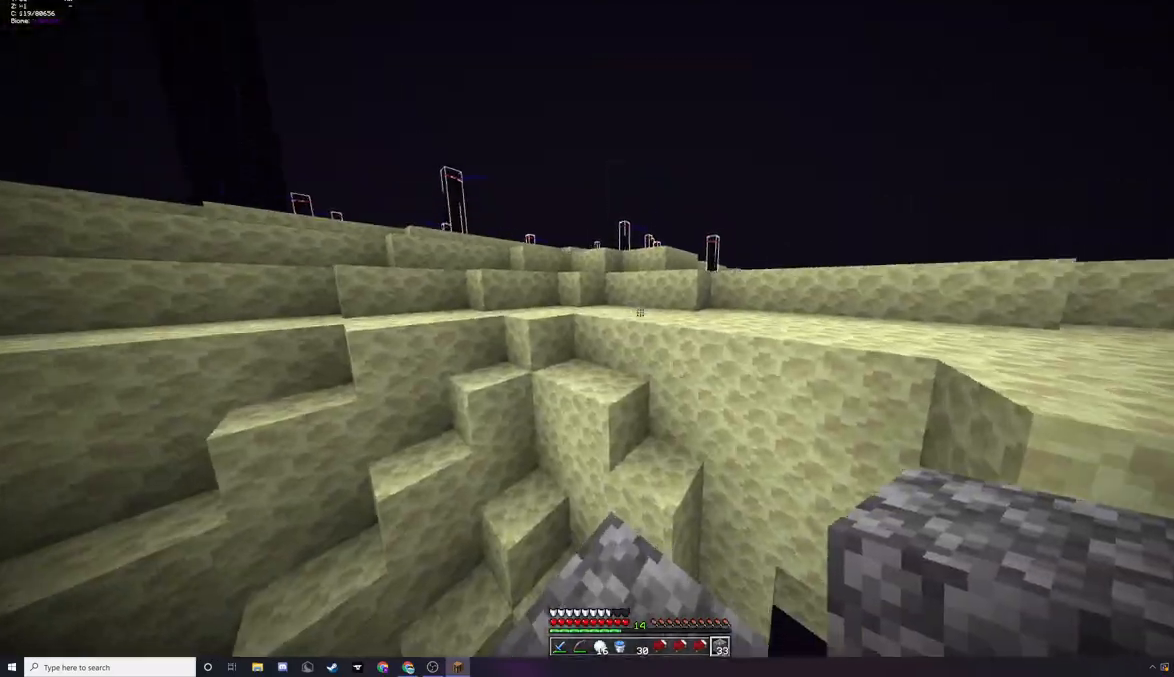
{"keys": ["w"], "mouse": [], "events": []}
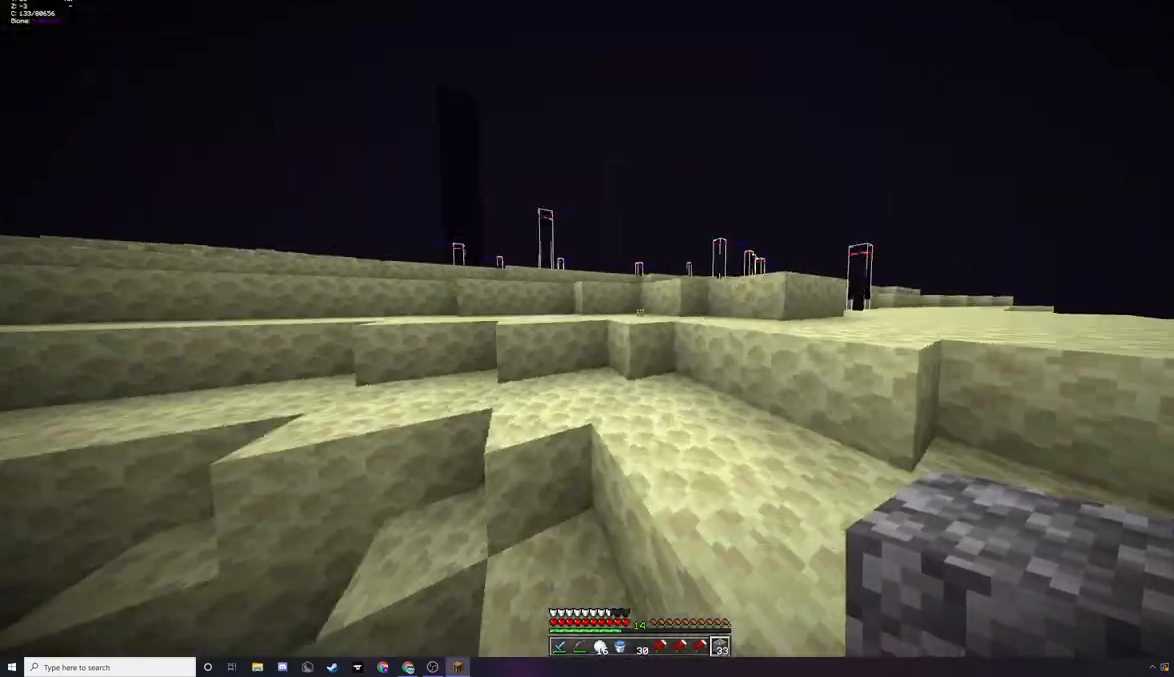
{"keys": ["d", "w"], "mouse": [], "events": [[200, "d", "down"]]}
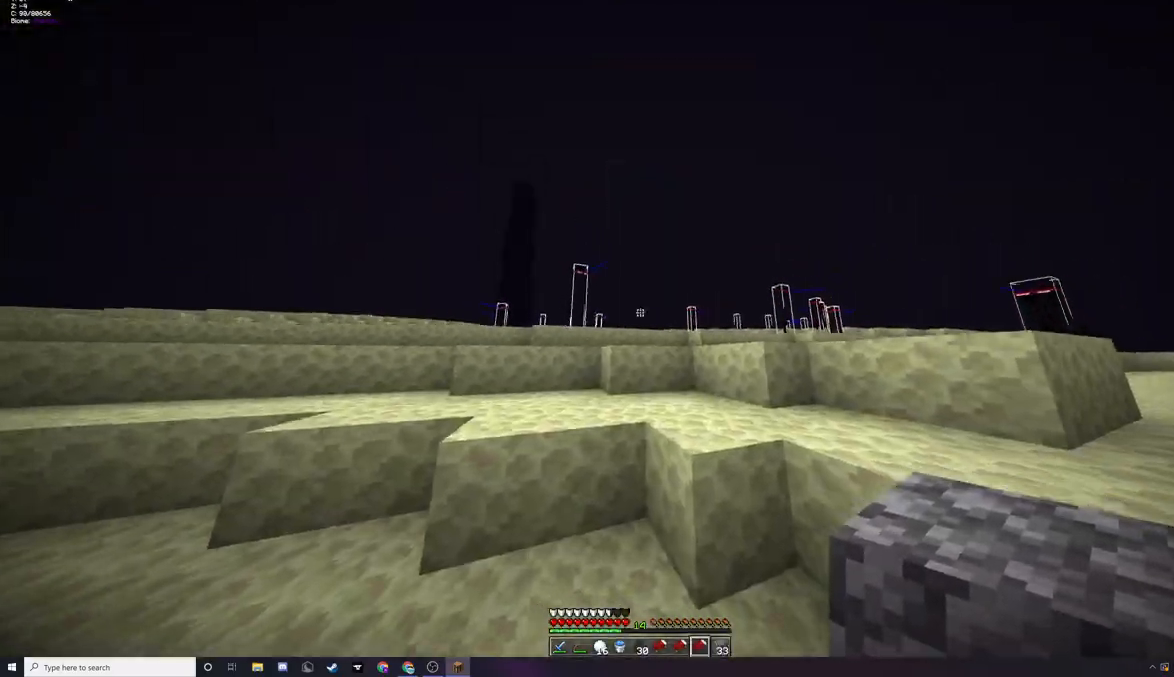
{"keys": ["w"], "mouse": [], "events": [[167, "d", "up"]]}
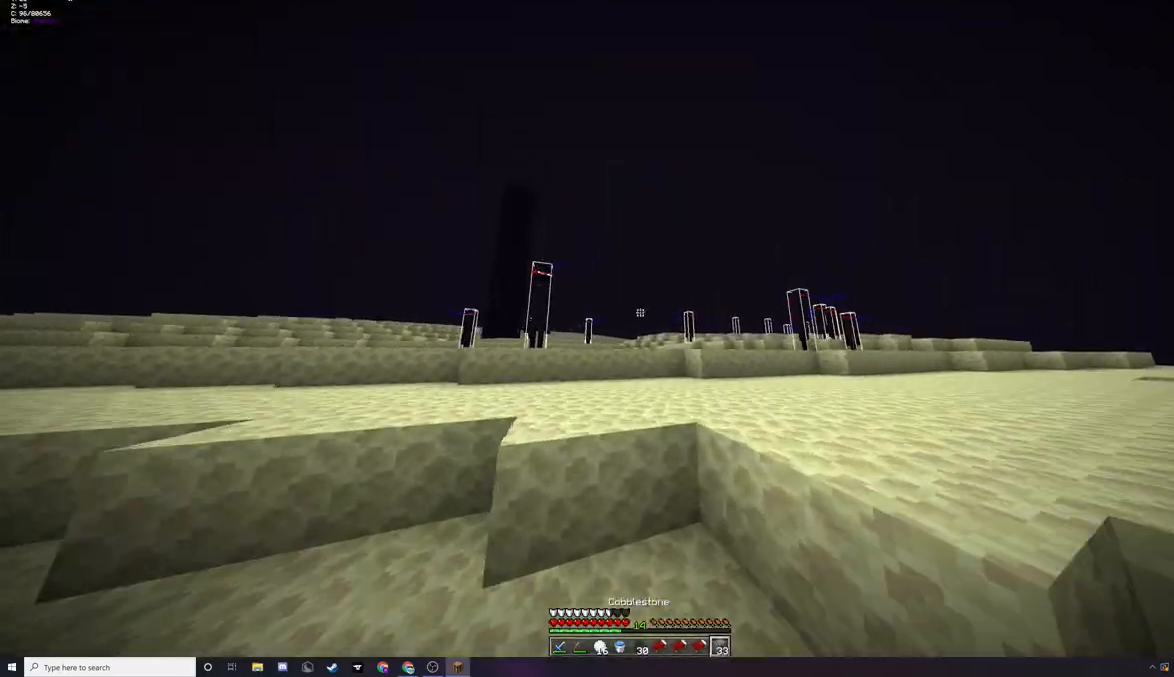
{"keys": ["w"], "mouse": ["left"], "events": [[400, "mouse_left", "down"]]}
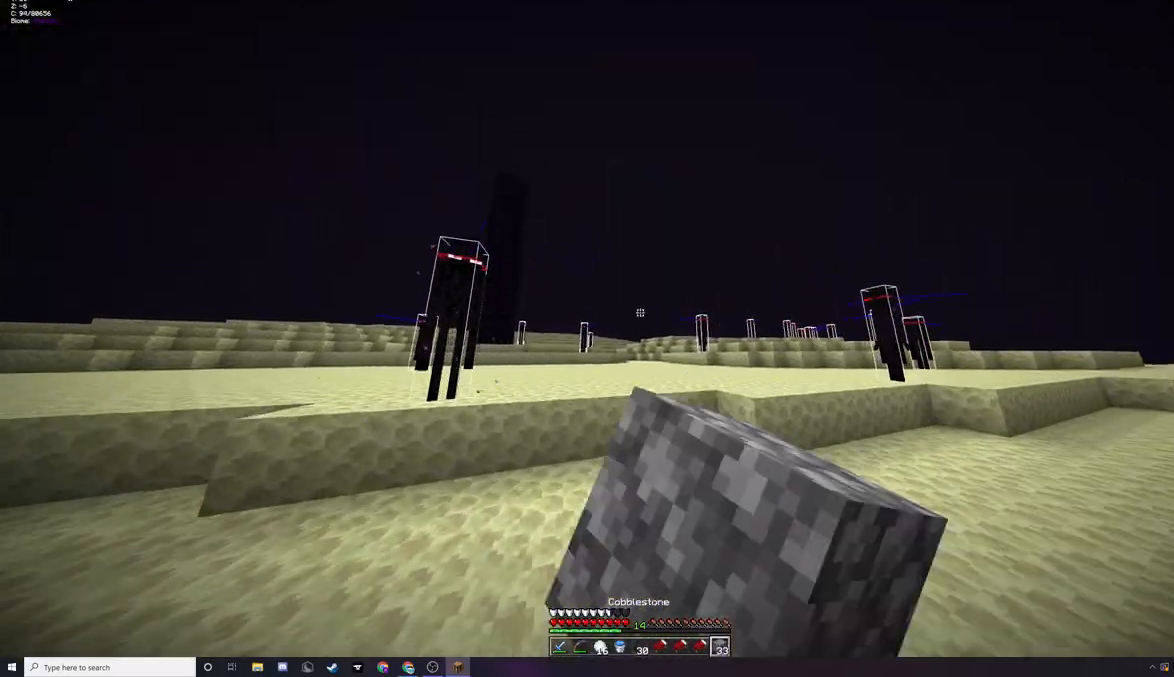
{"keys": ["w"], "mouse": ["left"], "events": [[133, "mouse_left", "up"], [233, "mouse_left", "down"]]}
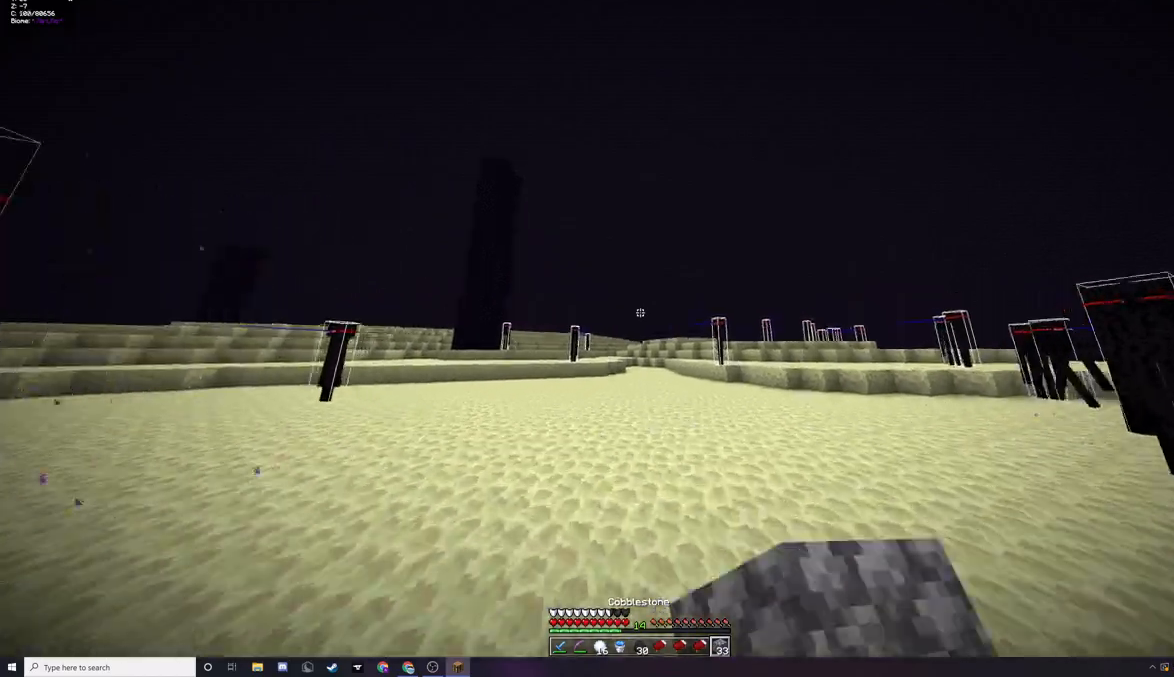
{"keys": ["w"], "mouse": ["left"], "events": [[67, "mouse_left", "up"], [133, "mouse_left", "down"]]}
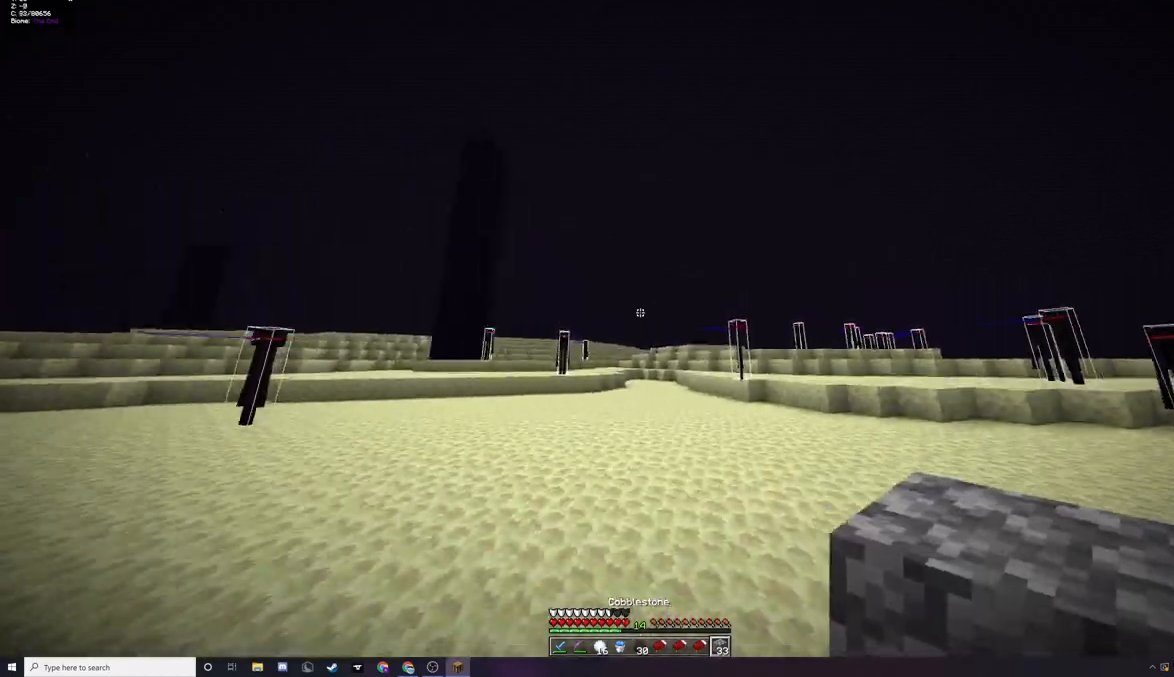
{"keys": ["w"], "mouse": [], "events": [[333, "mouse_left", "up"]]}
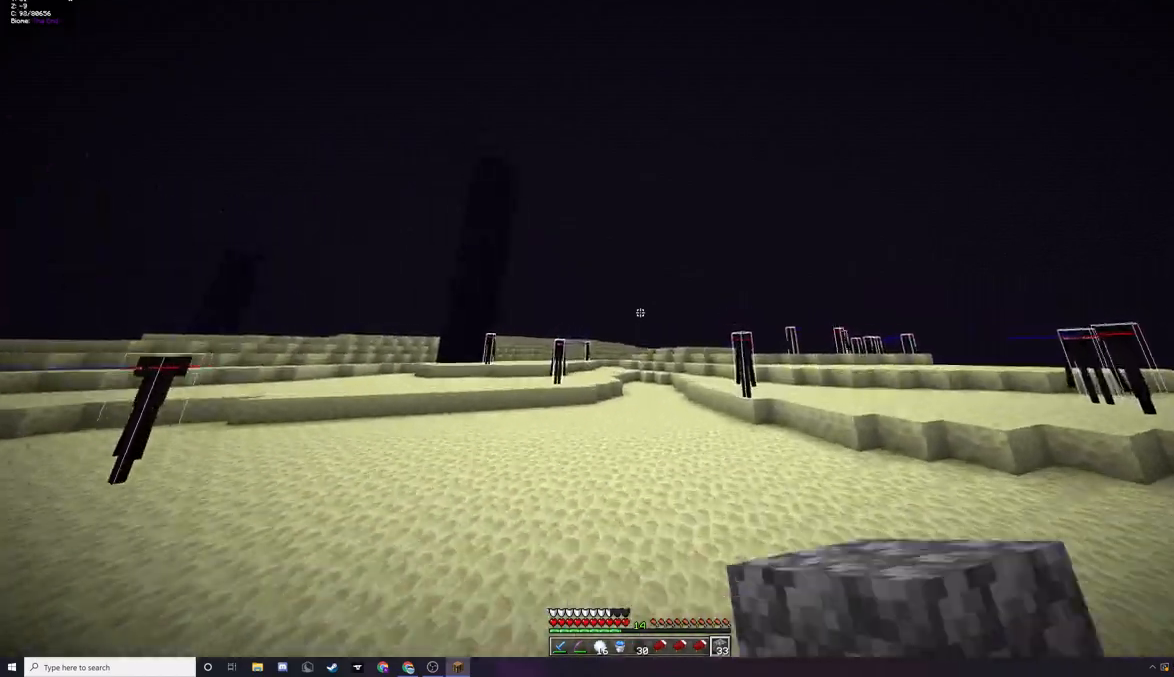
{"keys": ["w"], "mouse": ["left"], "events": [[133, "mouse_left", "down"], [200, "mouse_left", "up"], [400, "mouse_left", "down"]]}
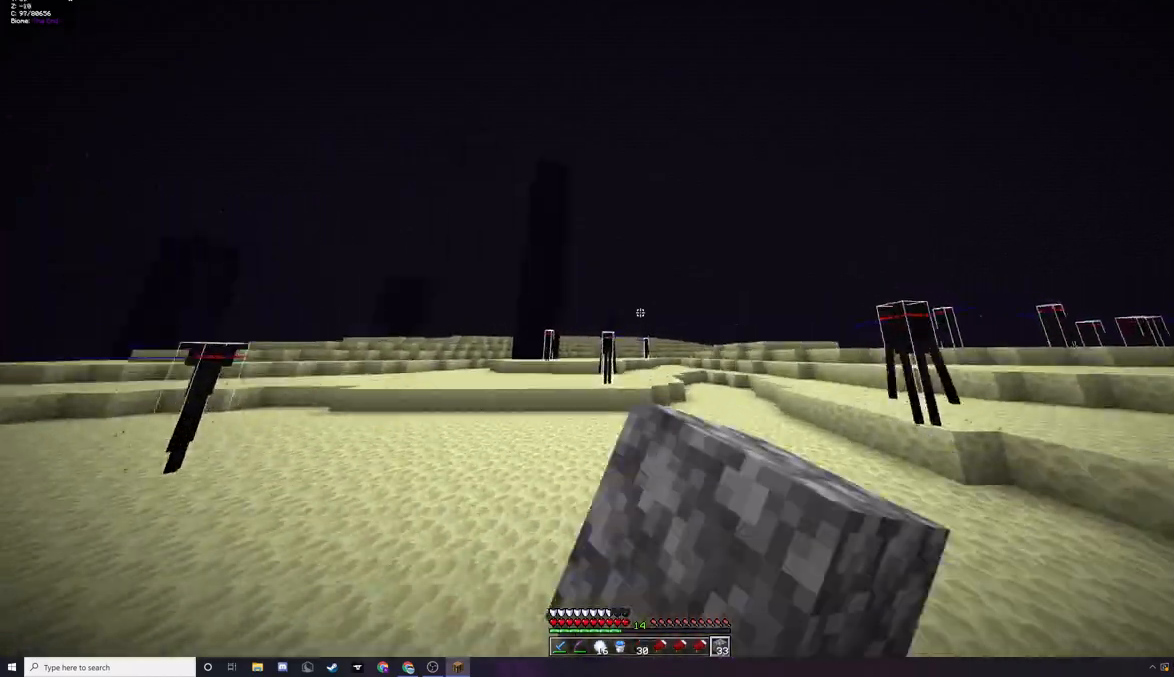
{"keys": ["d", "w"], "mouse": ["left"], "events": [[400, "d", "down"]]}
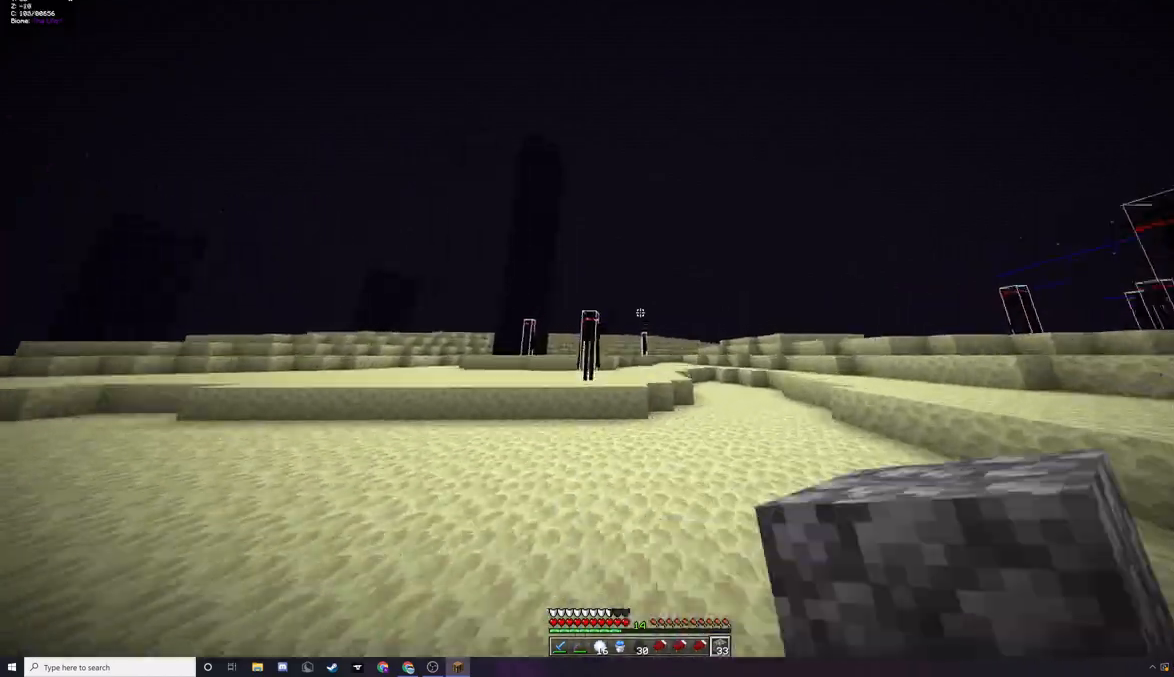
{"keys": ["w"], "mouse": ["left"], "events": [[100, "d", "up"]]}
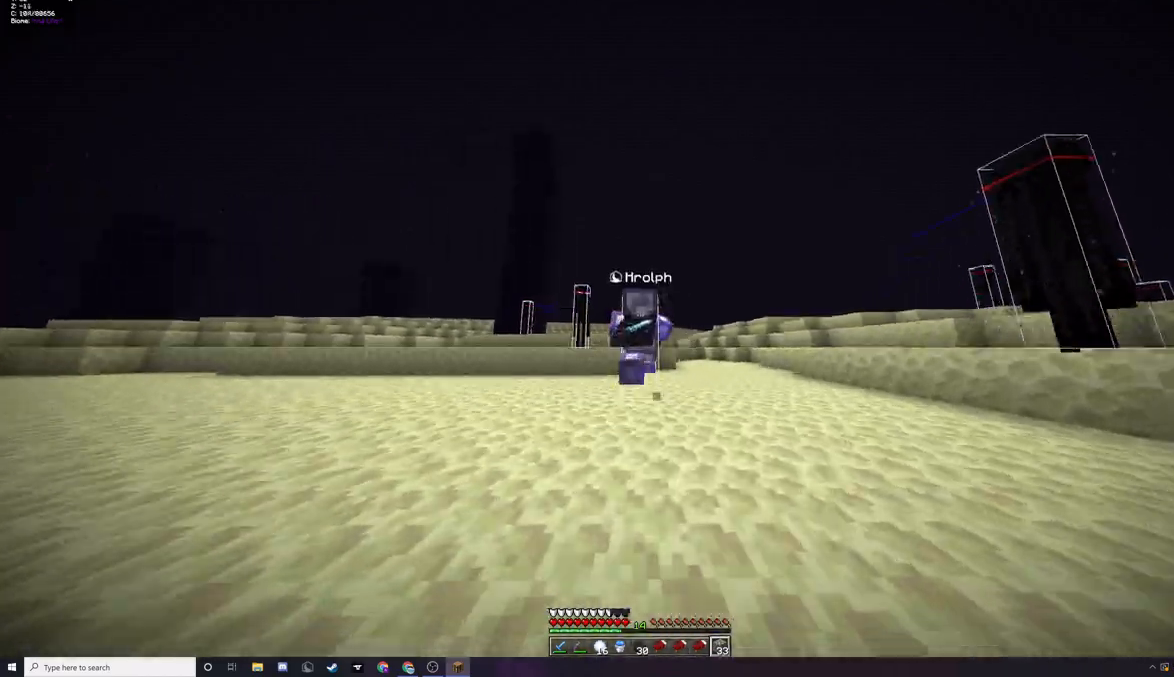
{"keys": ["w"], "mouse": [], "events": [[167, "mouse_left", "up"]]}
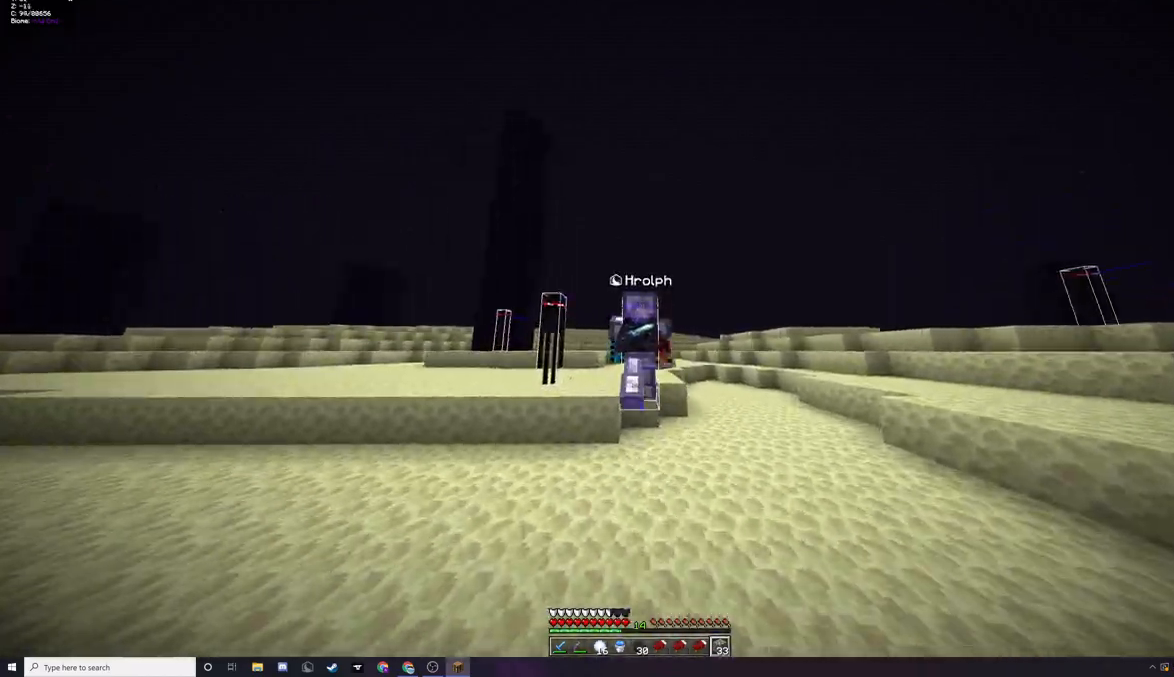
{"keys": ["w"], "mouse": [], "events": [[33, "a", "down"], [133, "a", "up"]]}
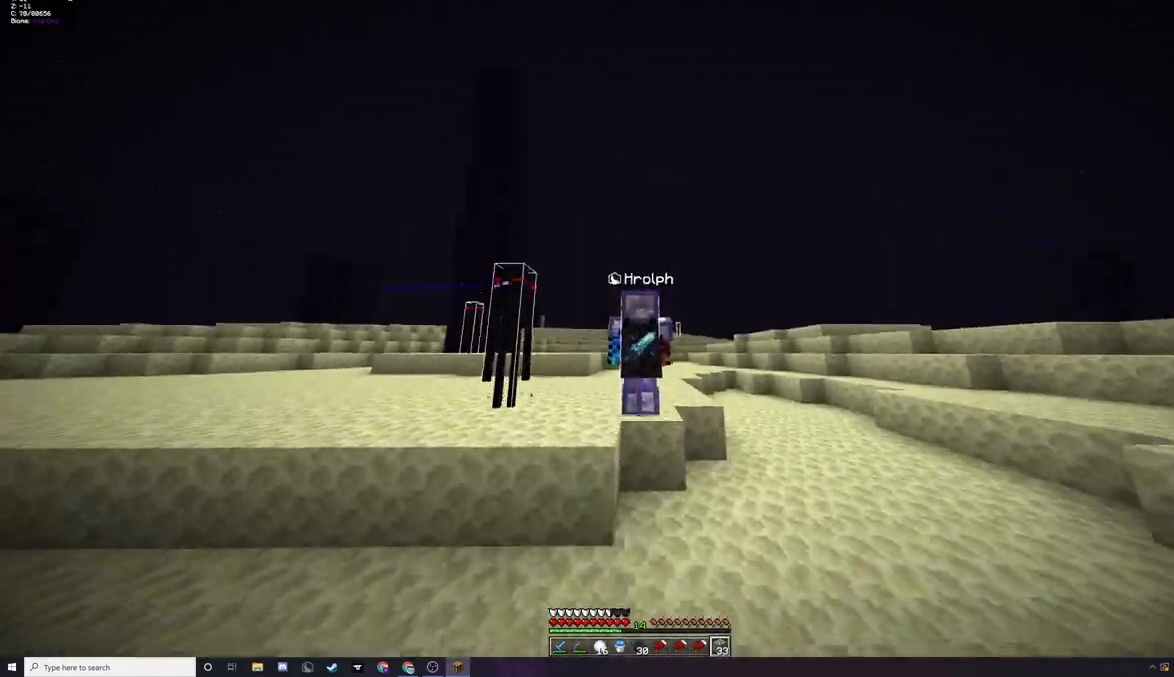
{"keys": ["w"], "mouse": [], "events": []}
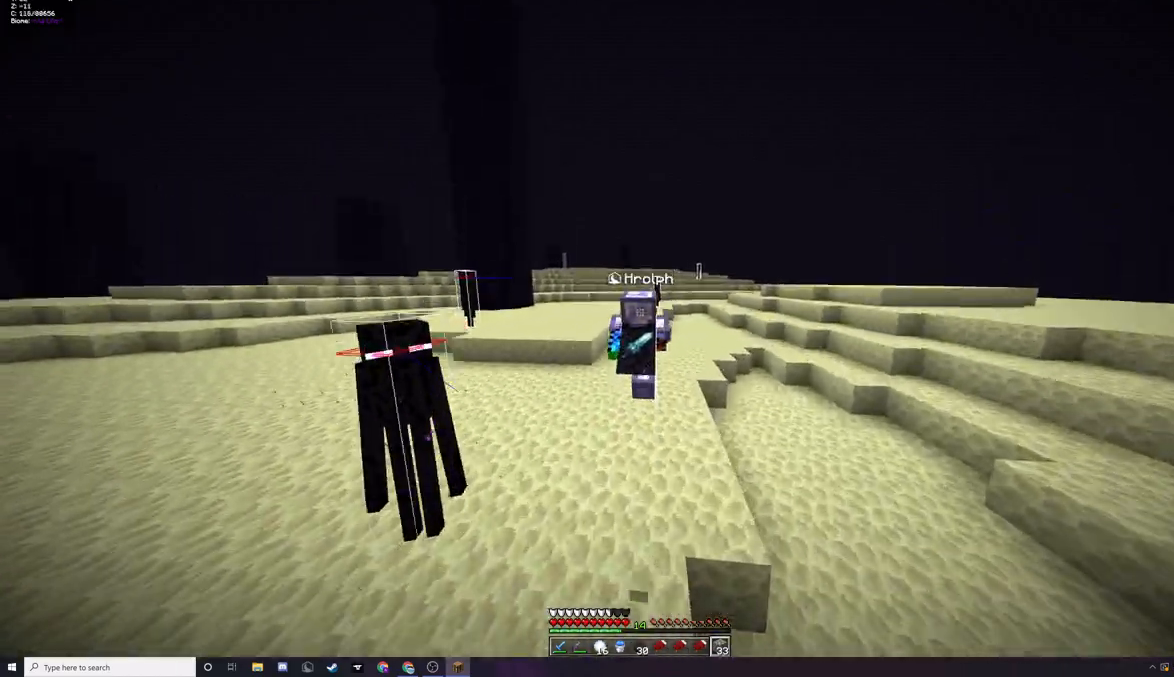
{"keys": ["w"], "mouse": [], "events": []}
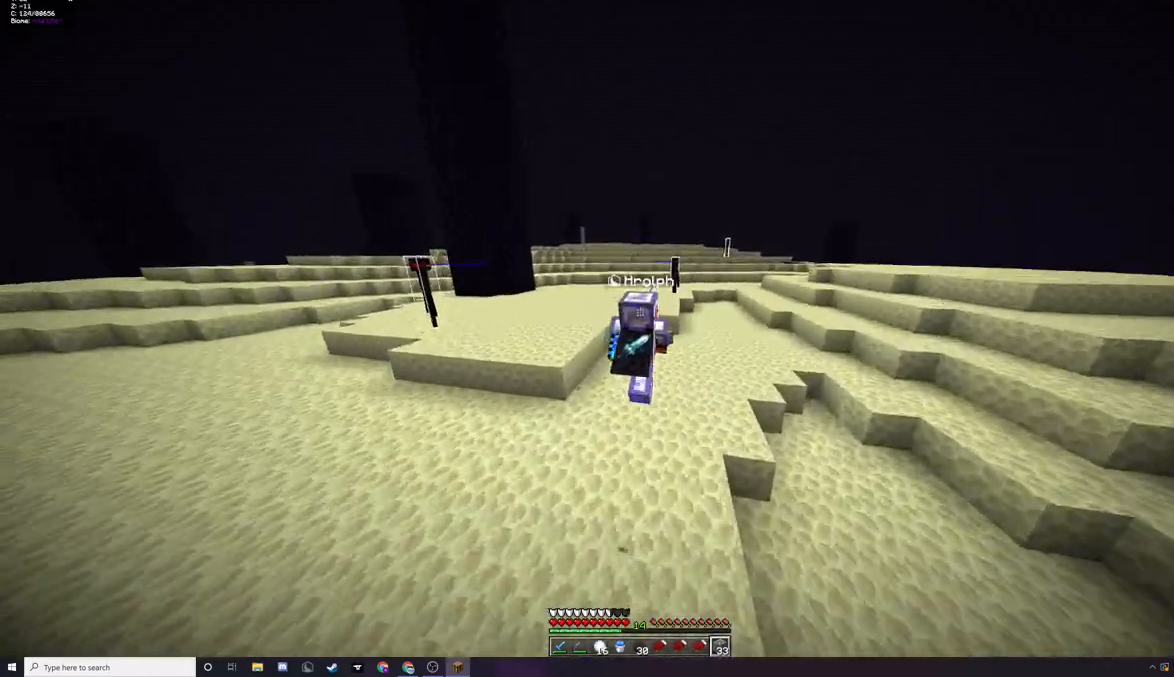
{"keys": ["w"], "mouse": [], "events": []}
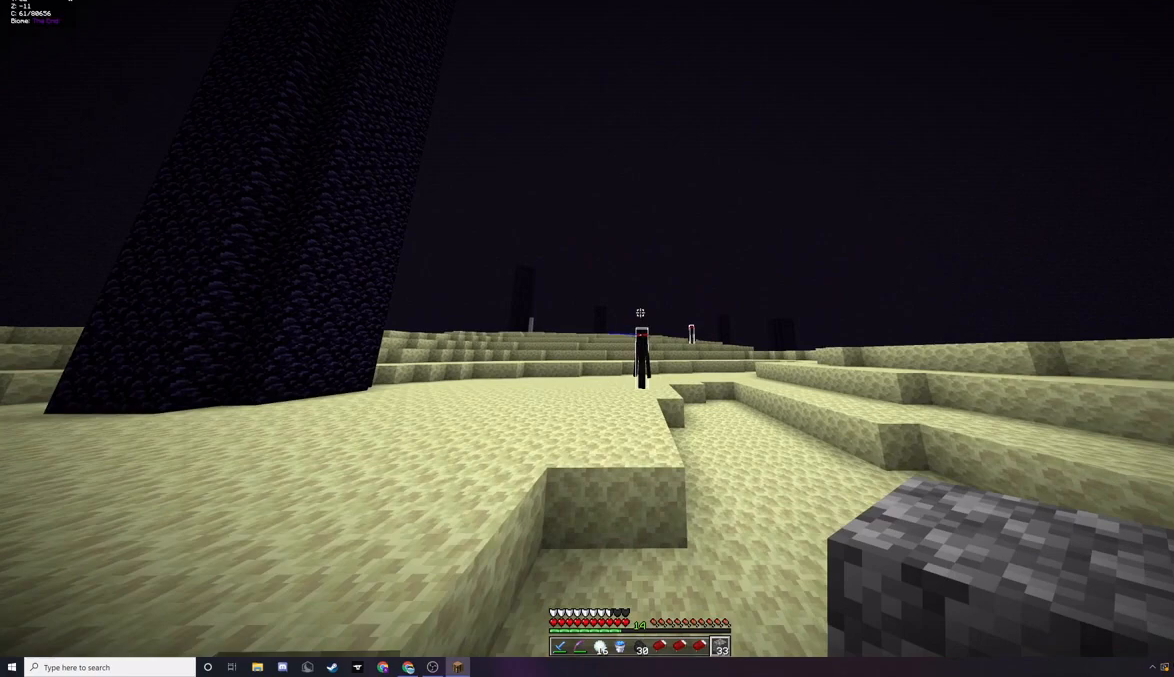
{"keys": ["w"], "mouse": [], "events": []}
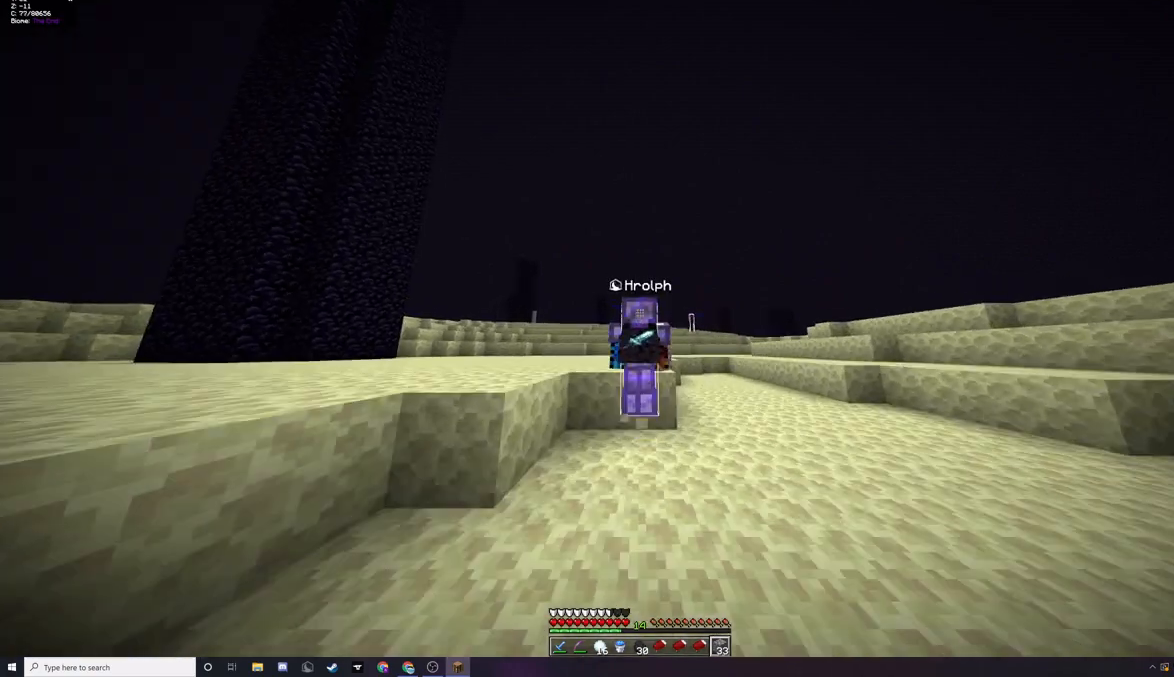
{"keys": ["w"], "mouse": [], "events": []}
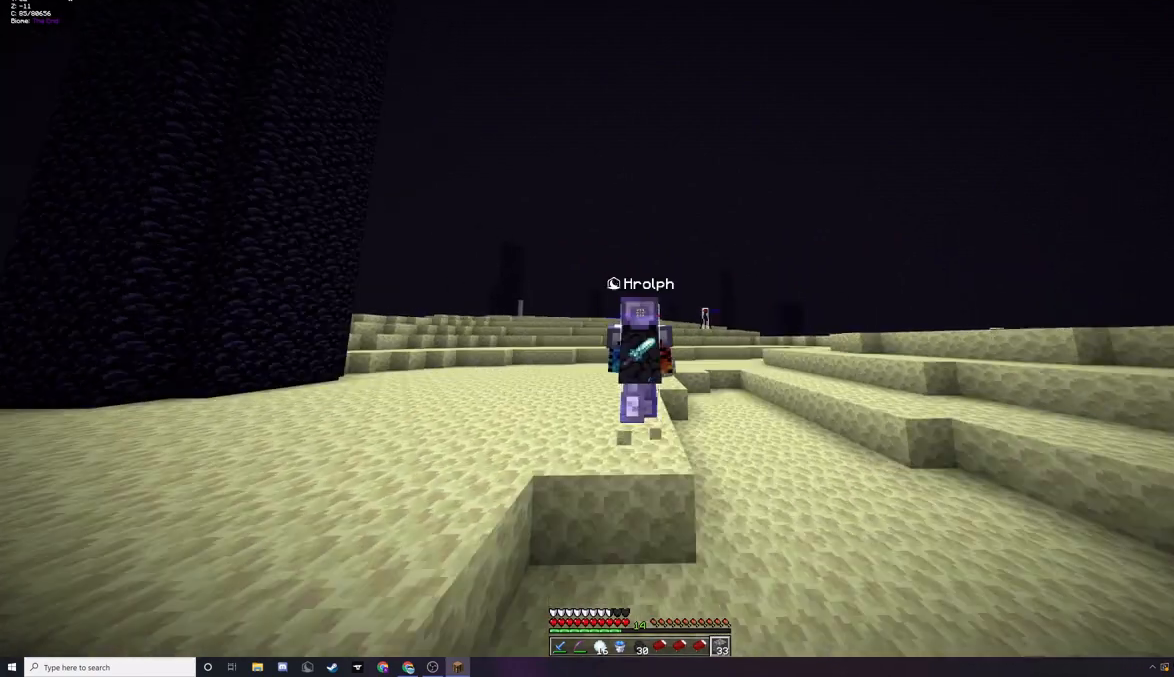
{"keys": [], "mouse": [], "events": [[333, "w", "up"]]}